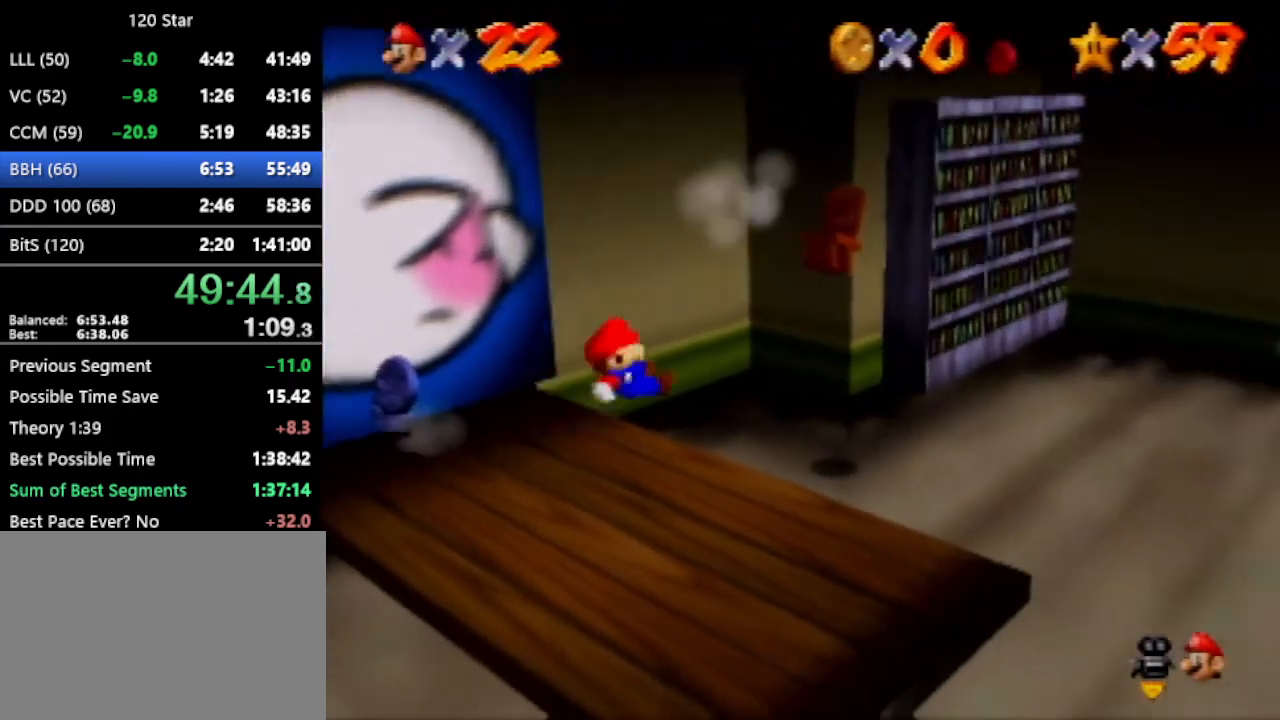
Gameplay with a controller (Nintendo layout); each line is a JSON object with the inputs held at the frame after it. "events" lists button and stick changes between this image and that frame as [ms after this image, input, new state], when the widget could be followed in between. Not read: L3 R3 Z.
{"buttons": [], "left_stick": "up-right", "events": [[267, "left_stick", "up-right"]]}
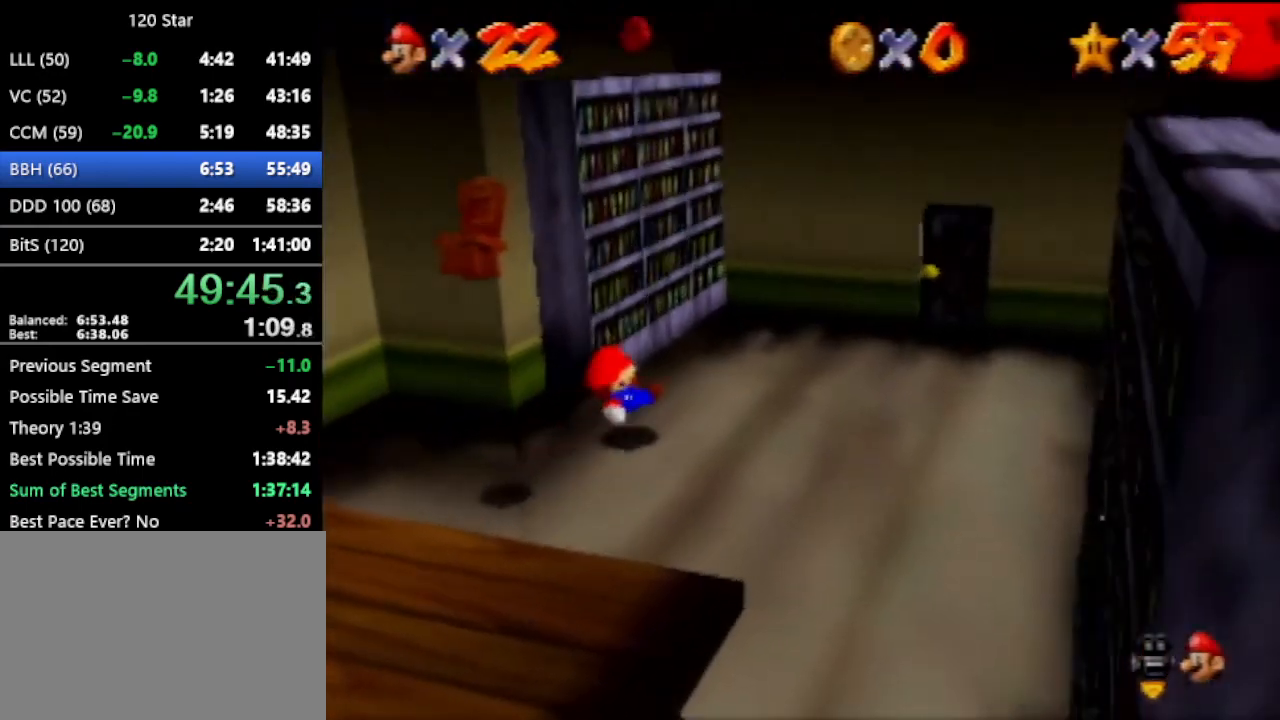
{"buttons": [], "left_stick": "up-right", "events": []}
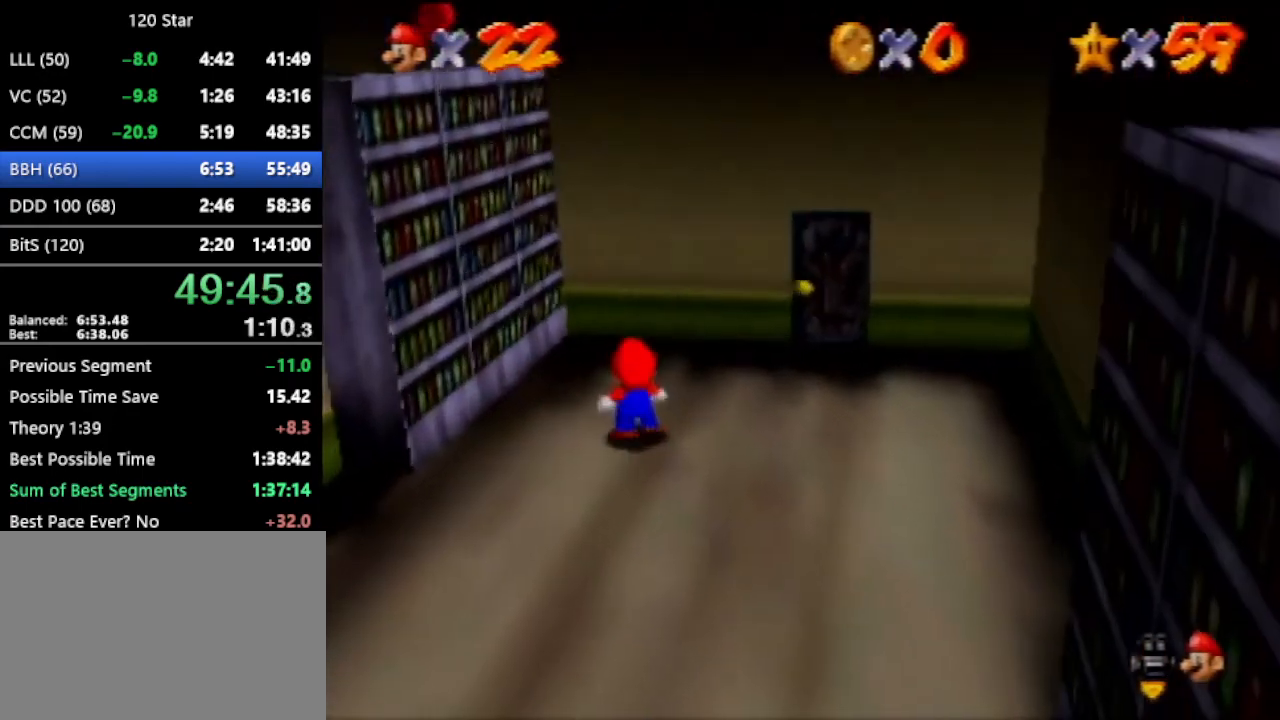
{"buttons": ["A"], "left_stick": "up-right", "events": [[468, "A", "down"]]}
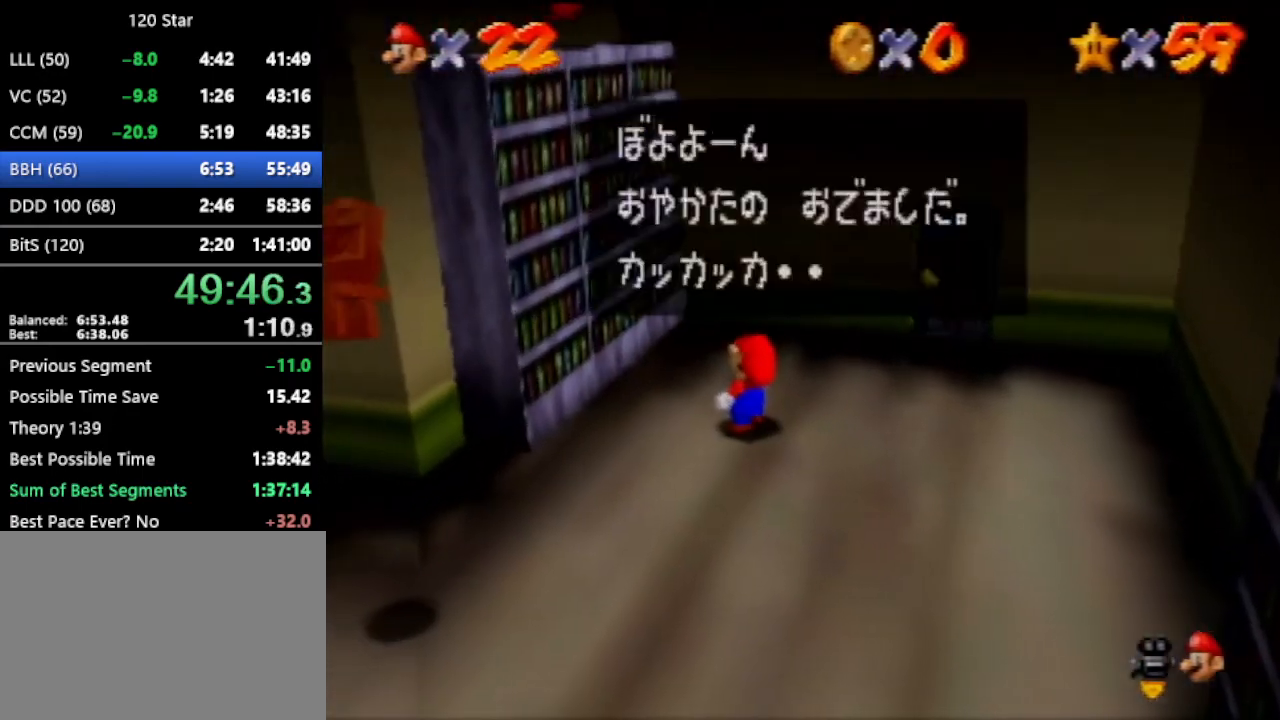
{"buttons": [], "left_stick": "up-right", "events": [[100, "A", "up"]]}
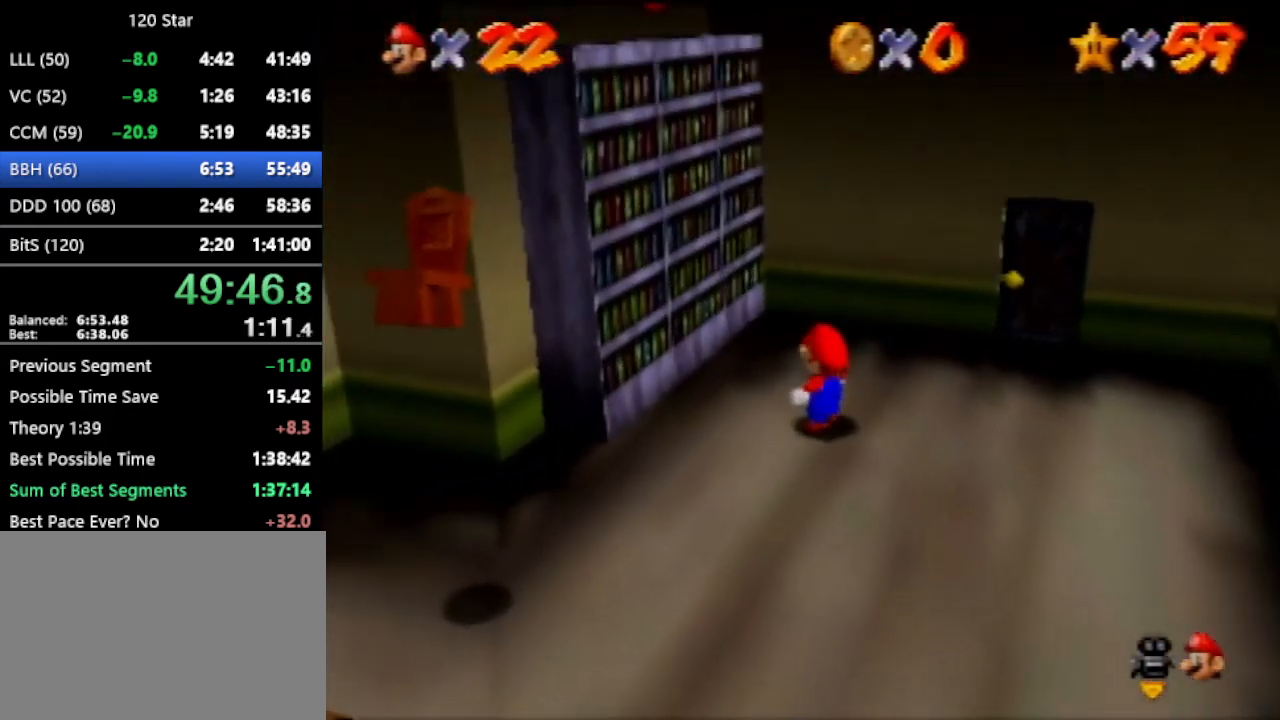
{"buttons": [], "left_stick": "up-right", "events": []}
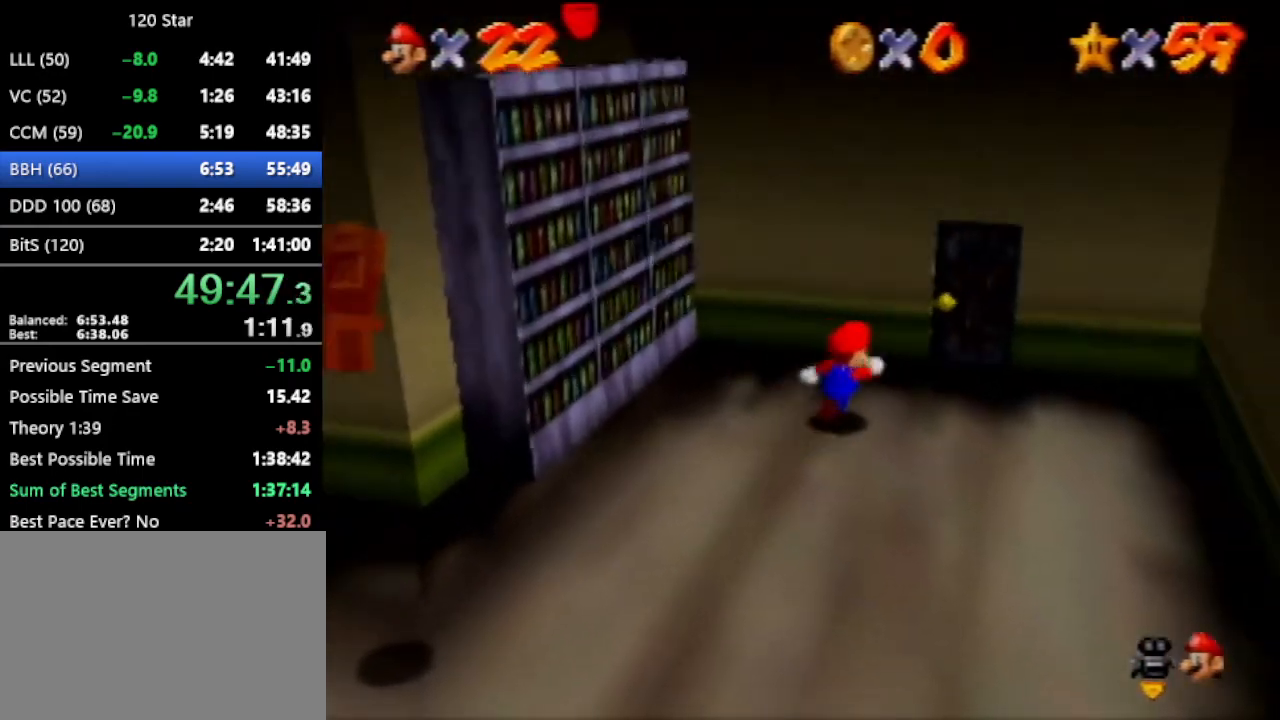
{"buttons": [], "left_stick": "up", "events": [[334, "left_stick", "up"]]}
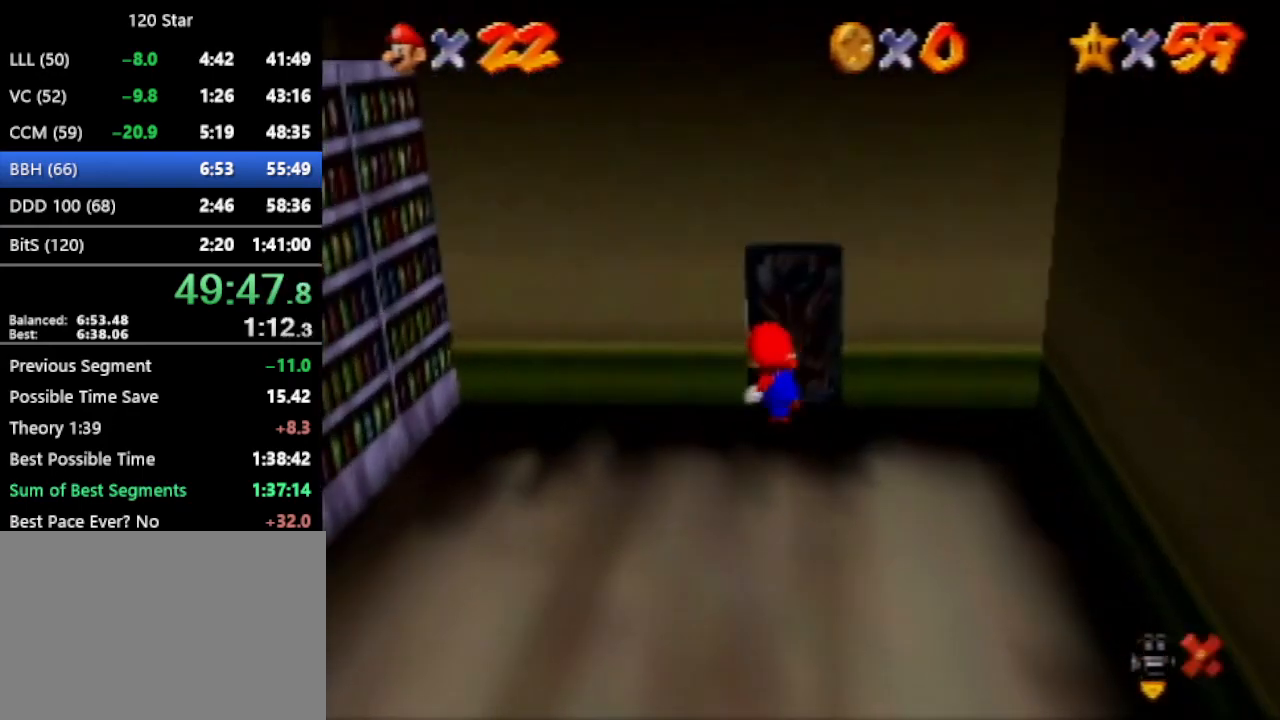
{"buttons": [], "left_stick": "down-right", "events": [[67, "left_stick", "center"], [201, "left_stick", "down-right"]]}
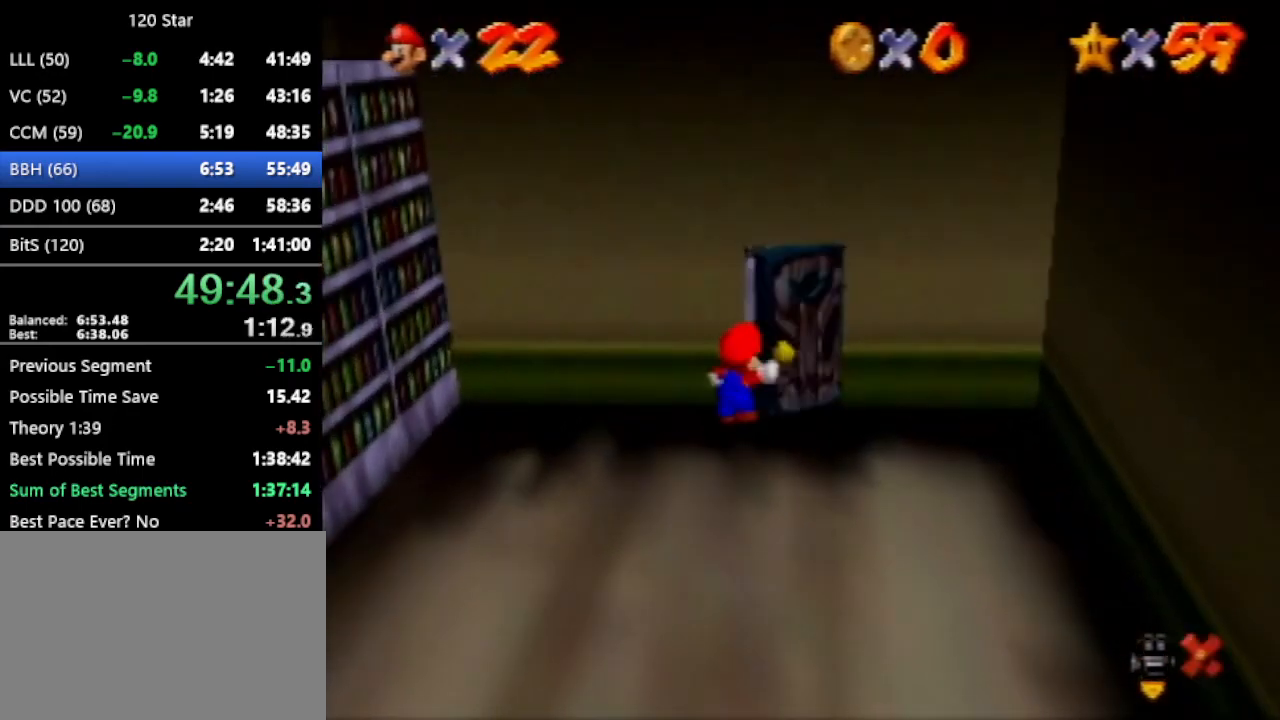
{"buttons": [], "left_stick": "down-right", "events": []}
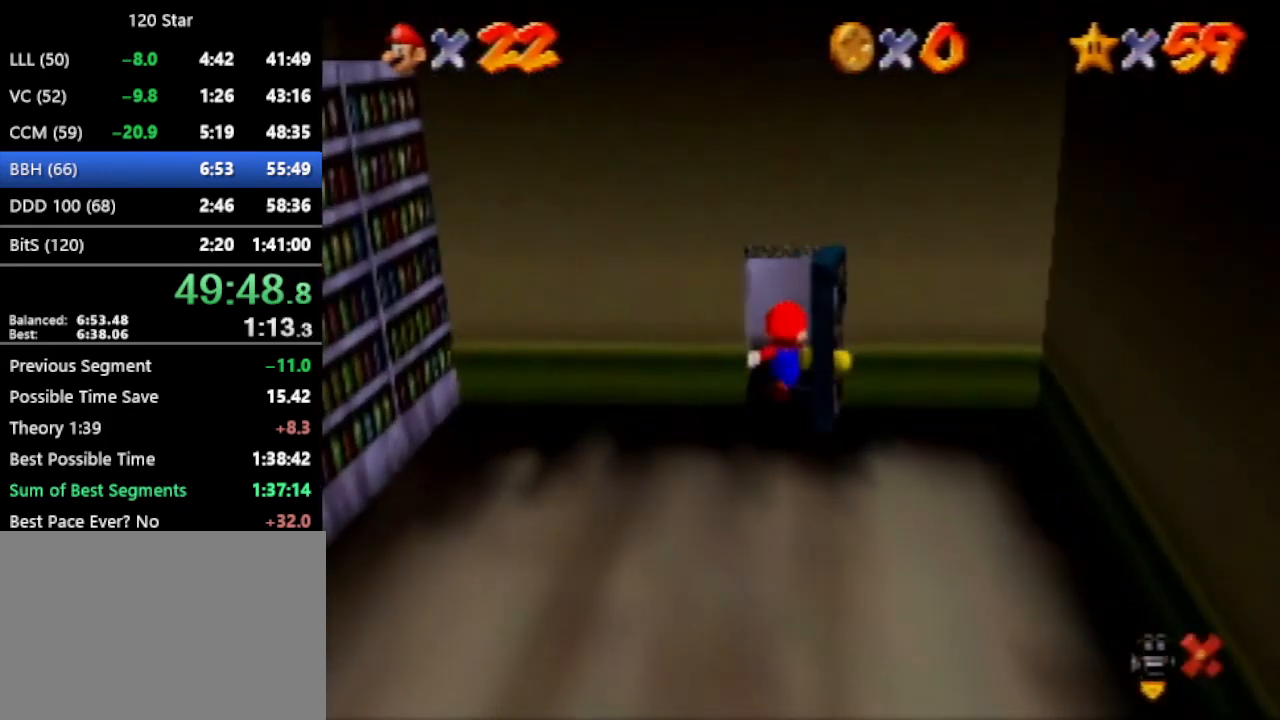
{"buttons": [], "left_stick": "down-right", "events": []}
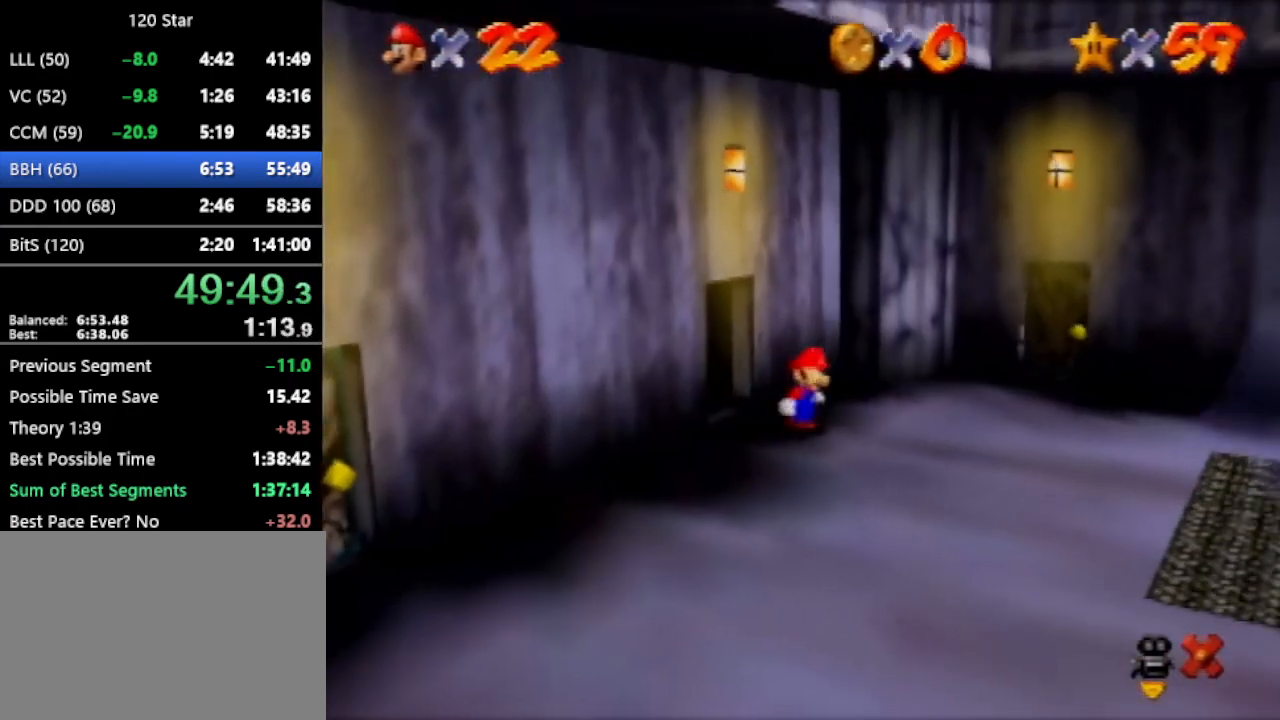
{"buttons": [], "left_stick": "down-right", "events": []}
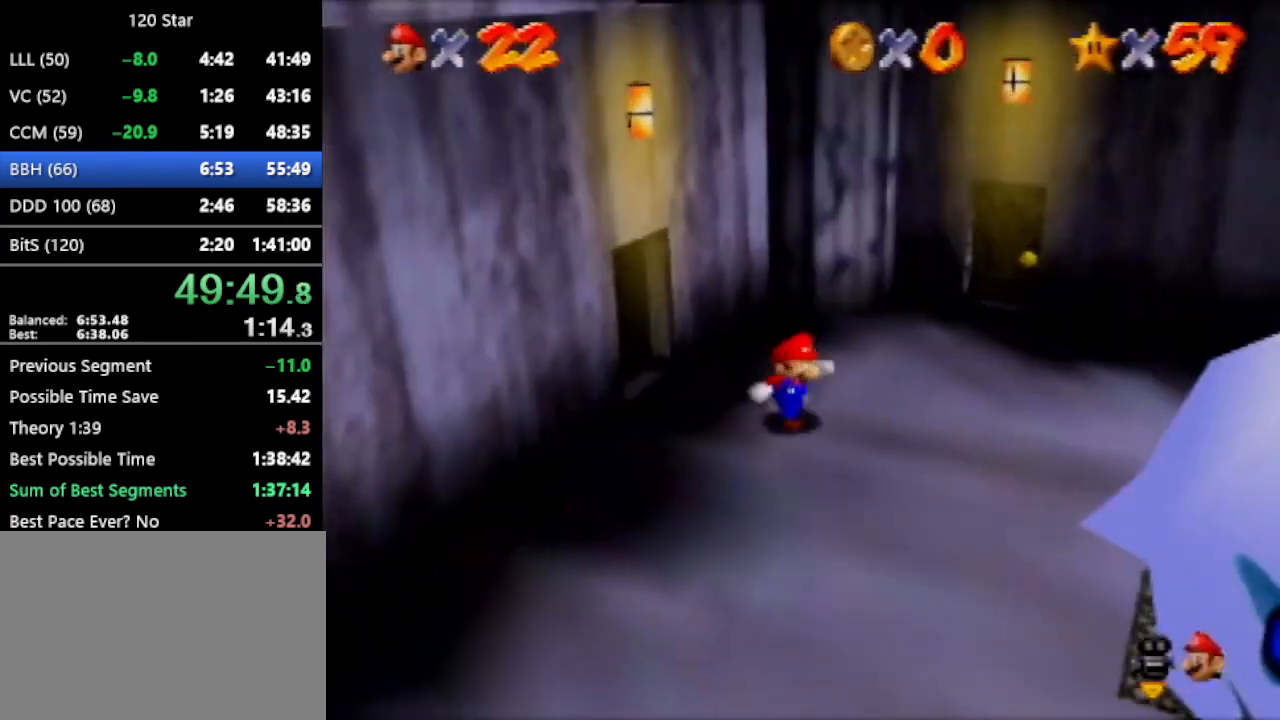
{"buttons": [], "left_stick": "down-right", "events": []}
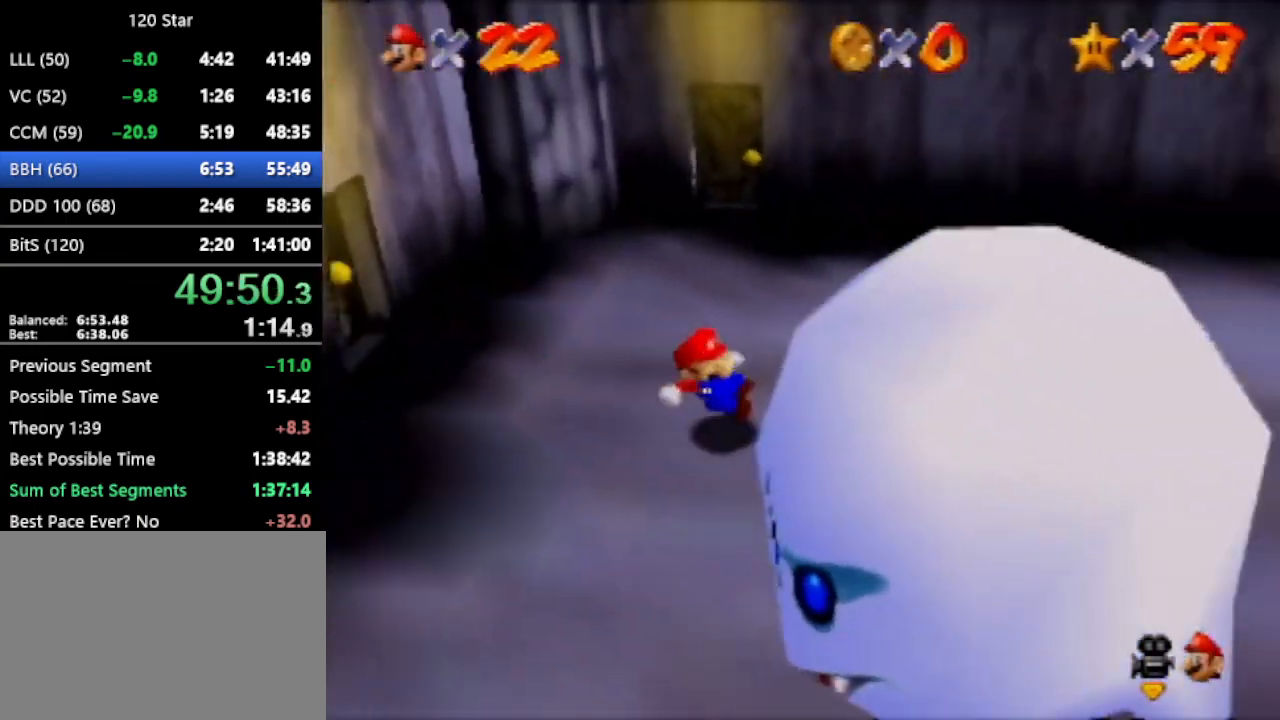
{"buttons": [], "left_stick": "center", "events": [[33, "left_stick", "down"], [167, "left_stick", "center"]]}
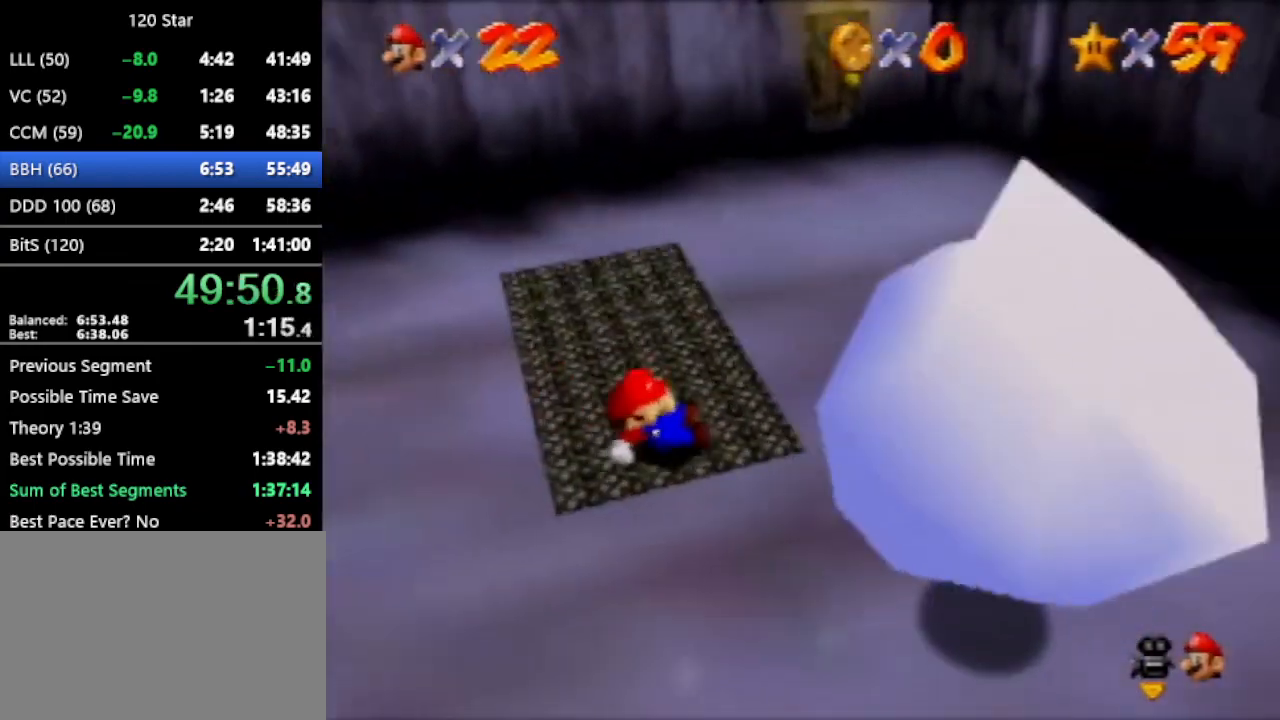
{"buttons": [], "left_stick": "center", "events": [[34, "A", "down"], [34, "R1", "down"], [34, "left_stick", "down"], [100, "R1", "up"], [134, "A", "up"], [267, "left_stick", "center"]]}
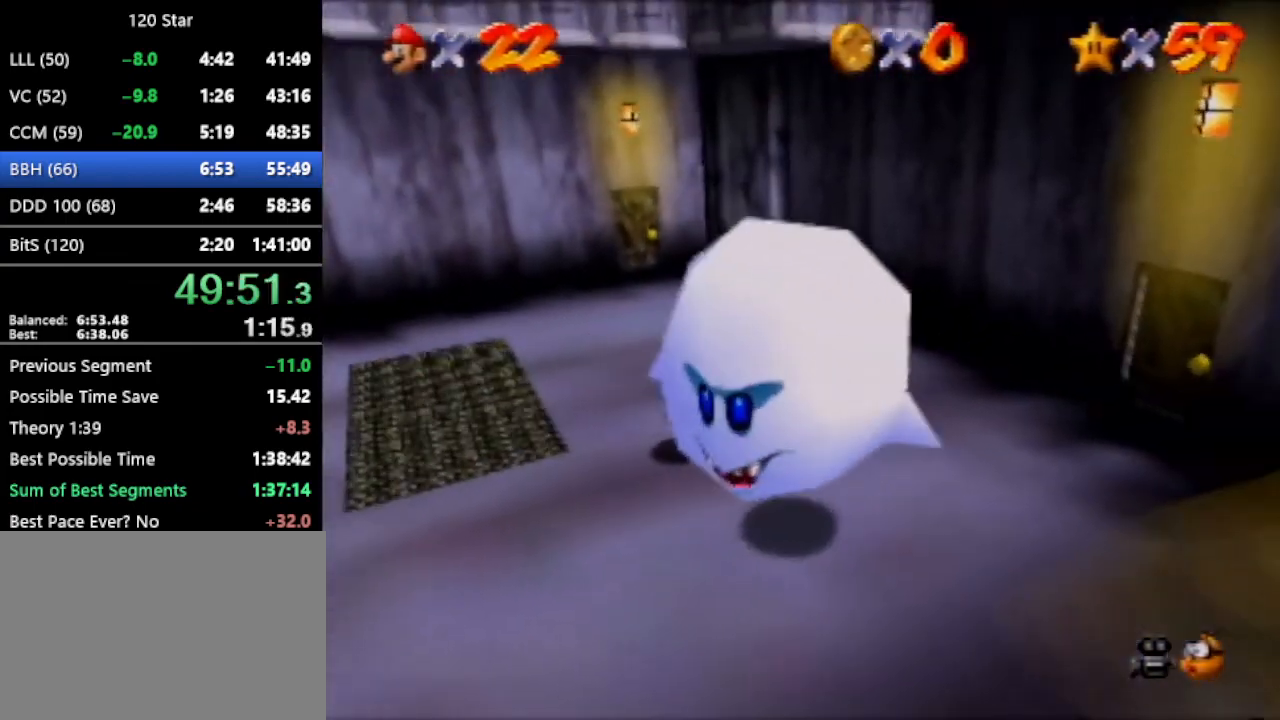
{"buttons": [], "left_stick": "center", "events": []}
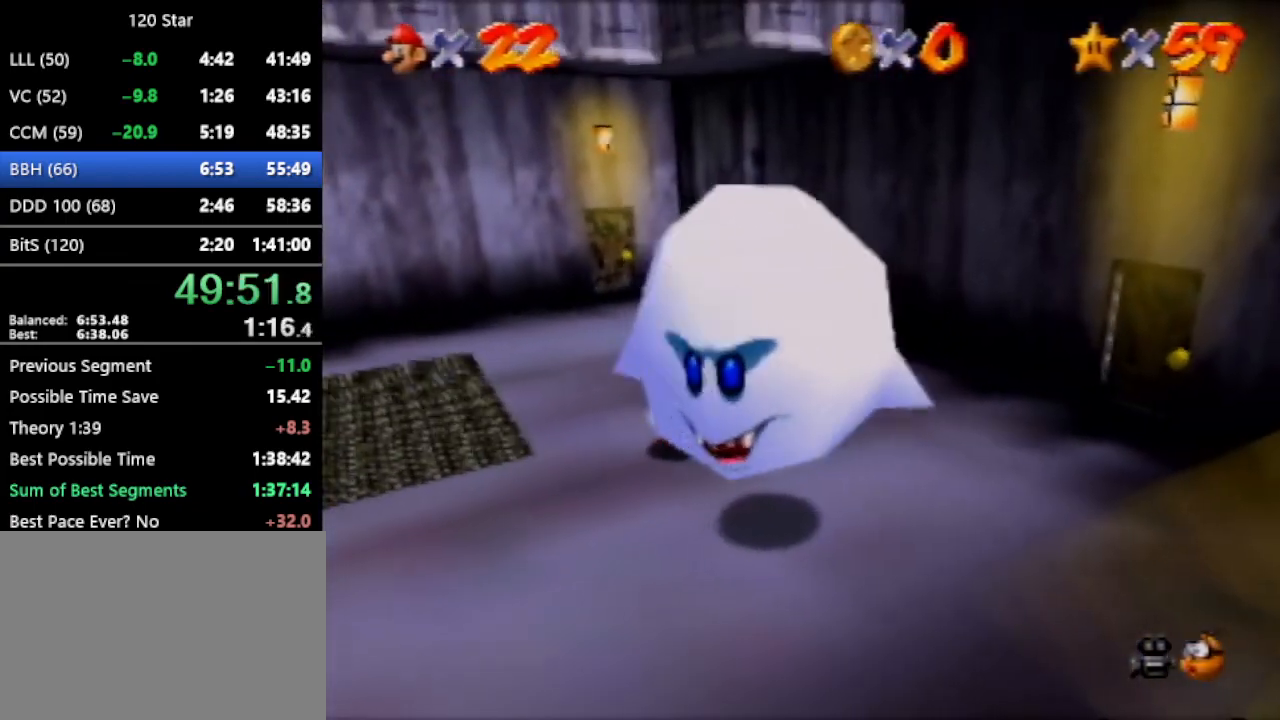
{"buttons": ["A"], "left_stick": "up", "events": [[134, "A", "down"], [401, "left_stick", "up"]]}
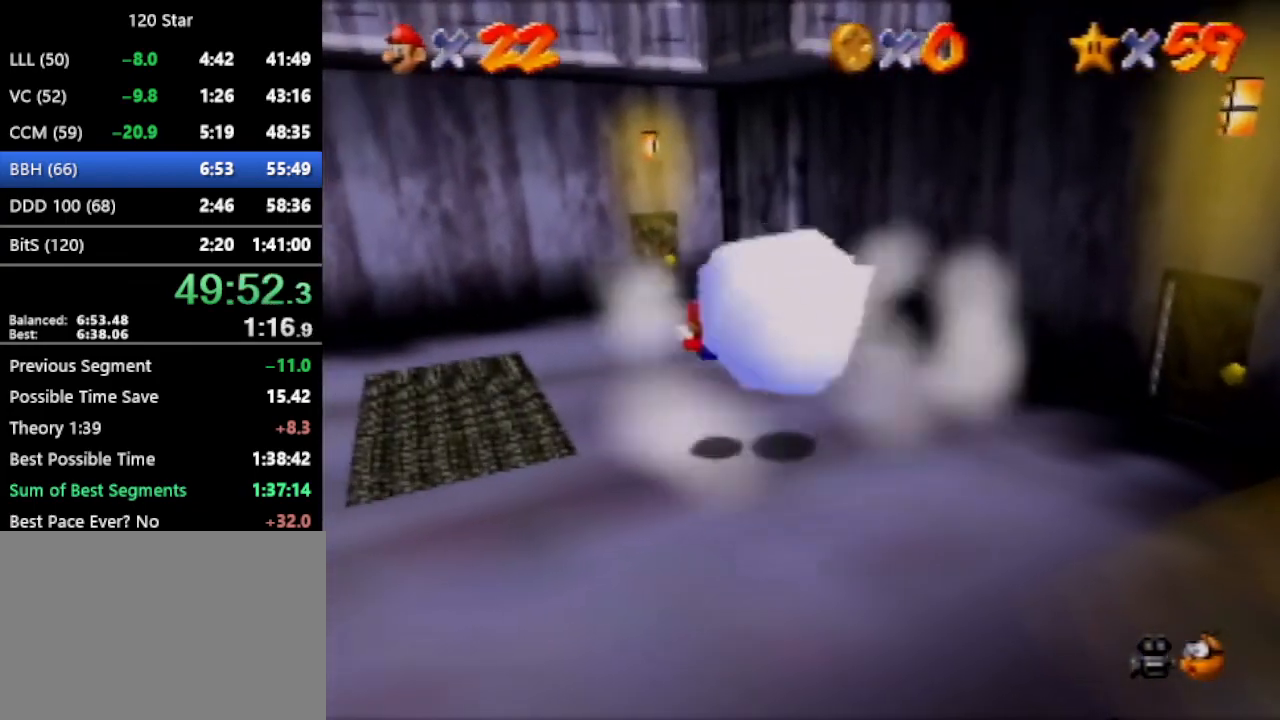
{"buttons": ["A"], "left_stick": "up", "events": []}
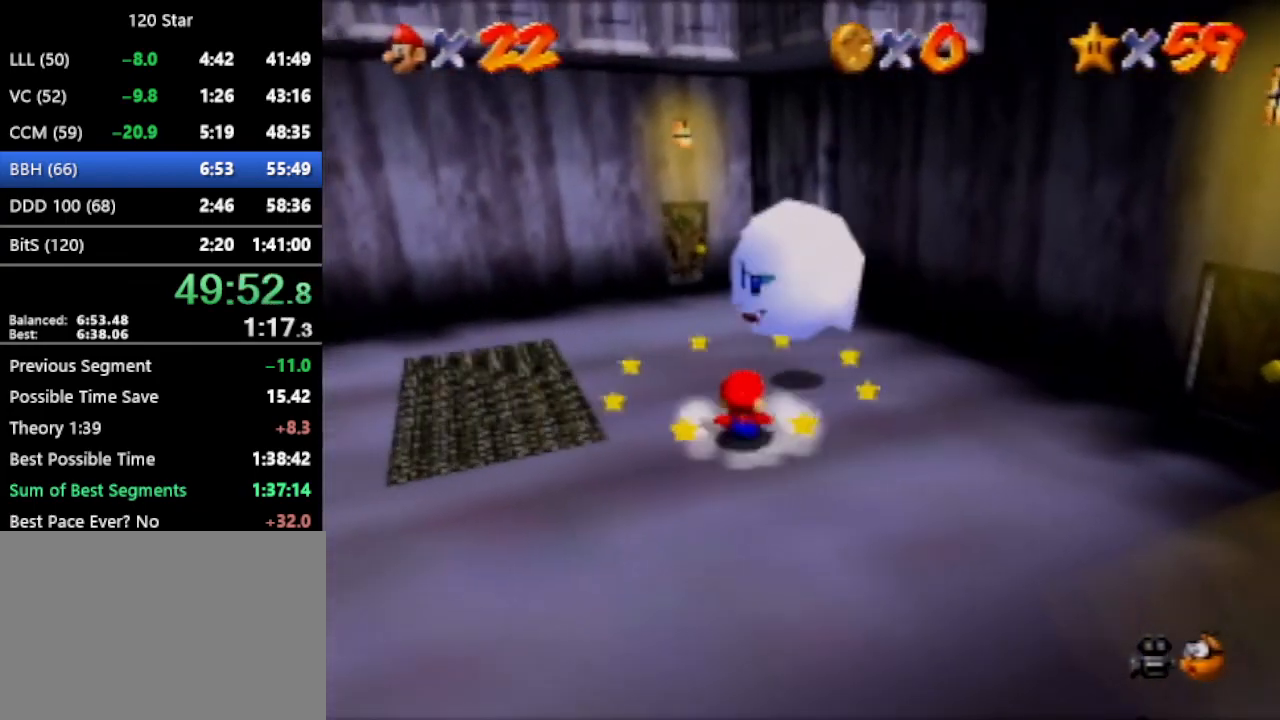
{"buttons": [], "left_stick": "up", "events": [[100, "A", "up"]]}
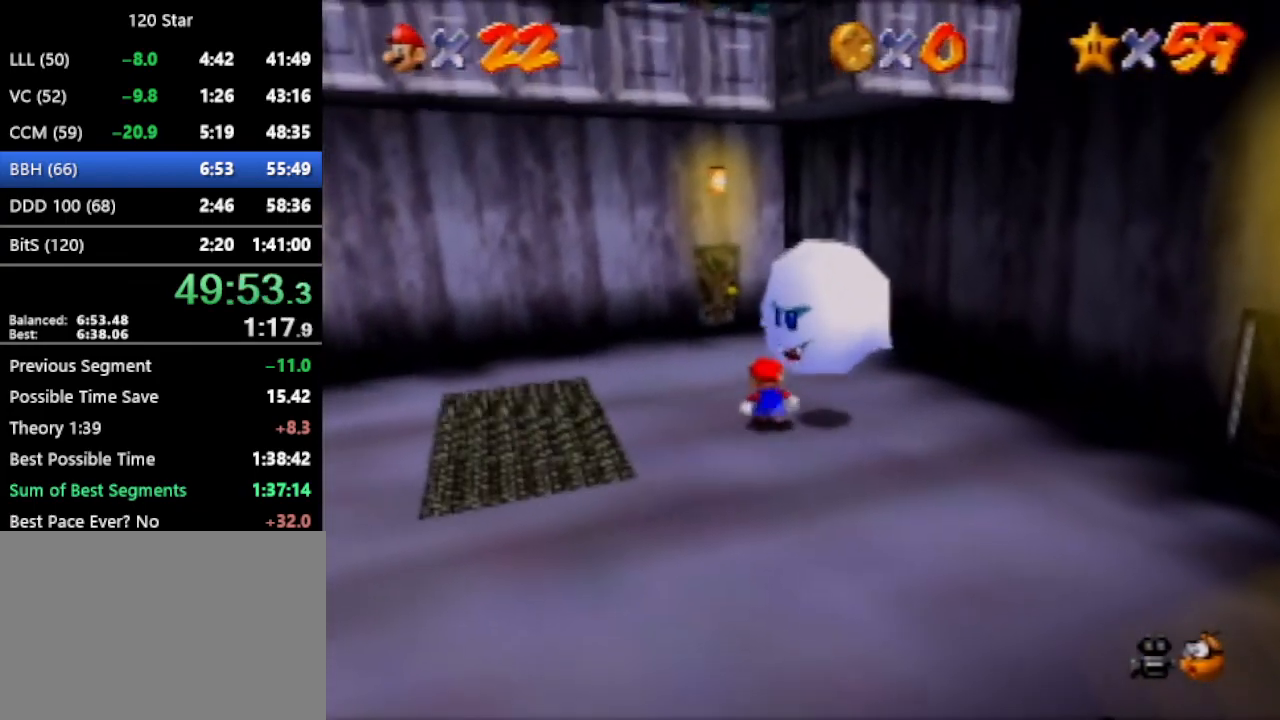
{"buttons": [], "left_stick": "up-left", "events": [[67, "A", "down"], [67, "left_stick", "center"], [133, "A", "up"], [467, "left_stick", "up-left"]]}
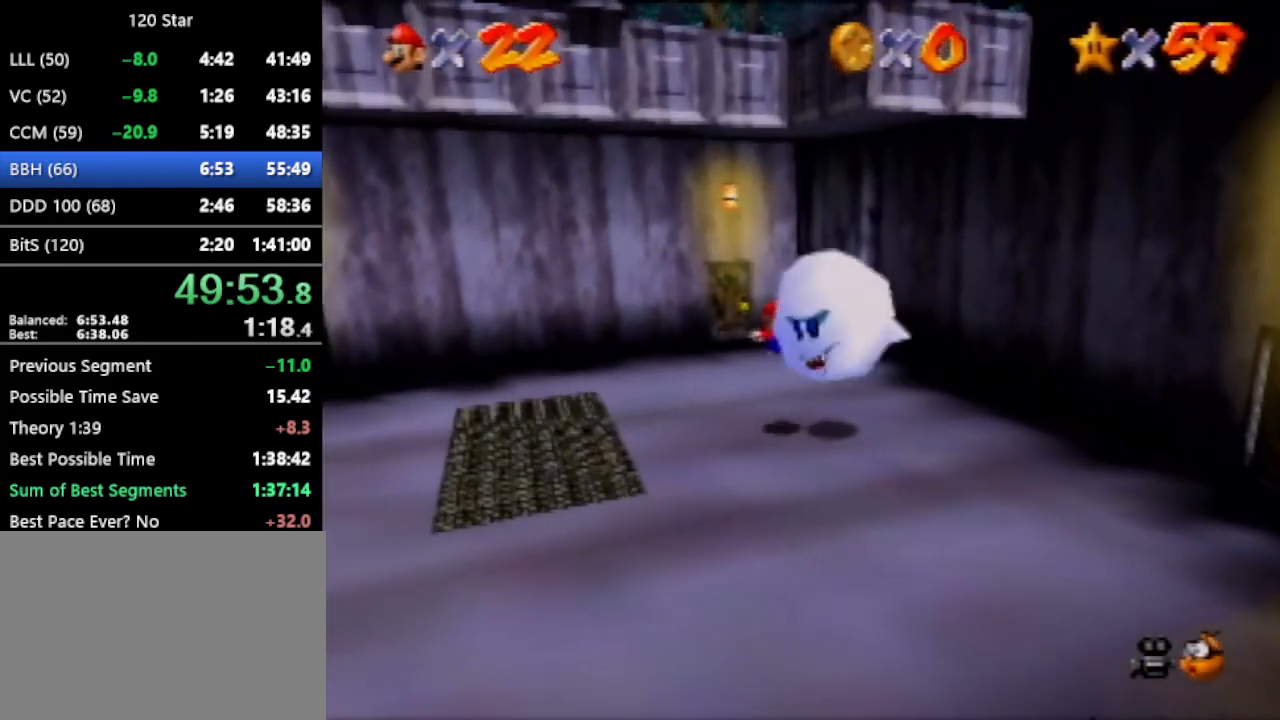
{"buttons": [], "left_stick": "up-left", "events": []}
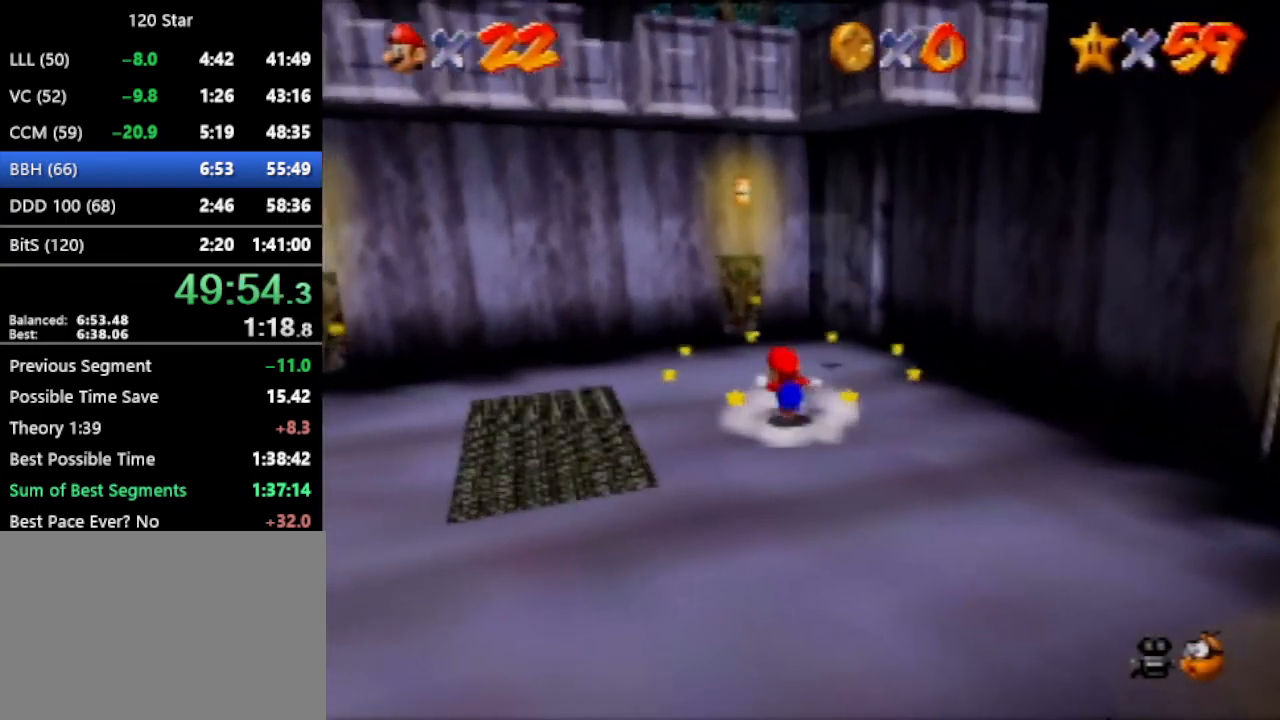
{"buttons": ["A"], "left_stick": "up-right", "events": [[167, "left_stick", "down-left"], [233, "left_stick", "right"], [300, "left_stick", "up-right"], [334, "A", "down"]]}
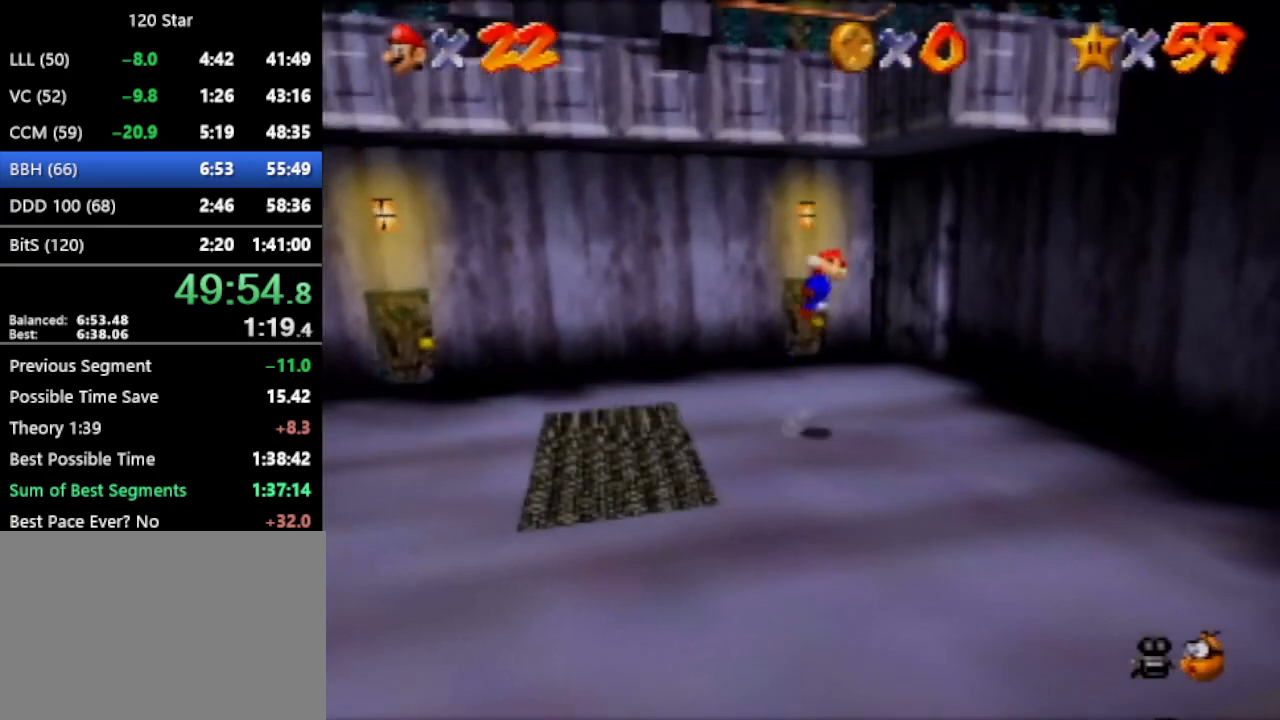
{"buttons": [], "left_stick": "up-right", "events": [[134, "A", "up"]]}
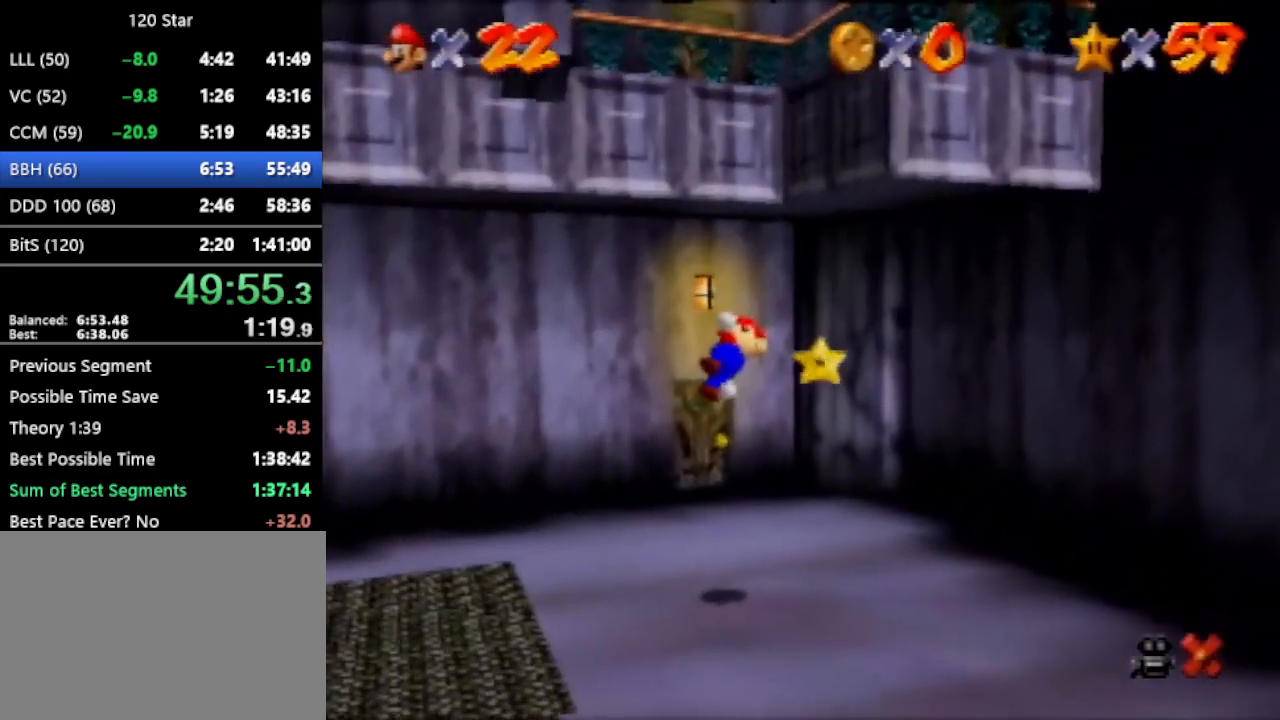
{"buttons": [], "left_stick": "up-right", "events": []}
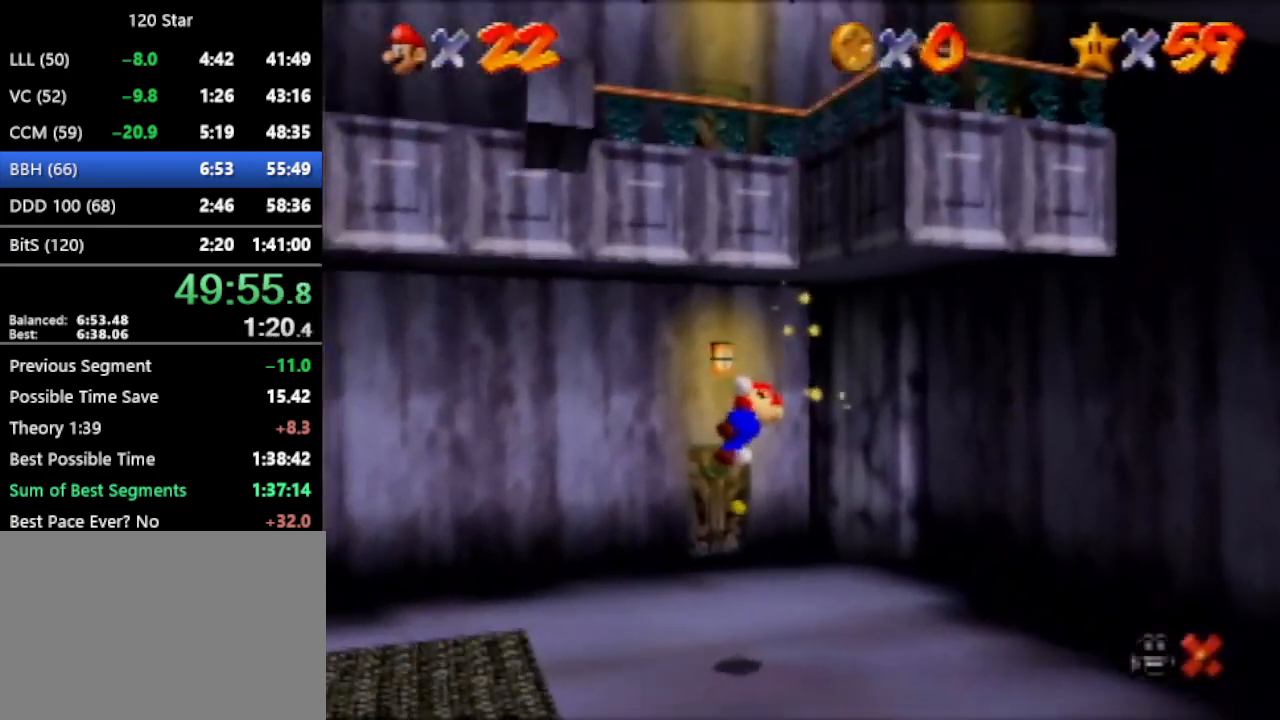
{"buttons": [], "left_stick": "up-right", "events": []}
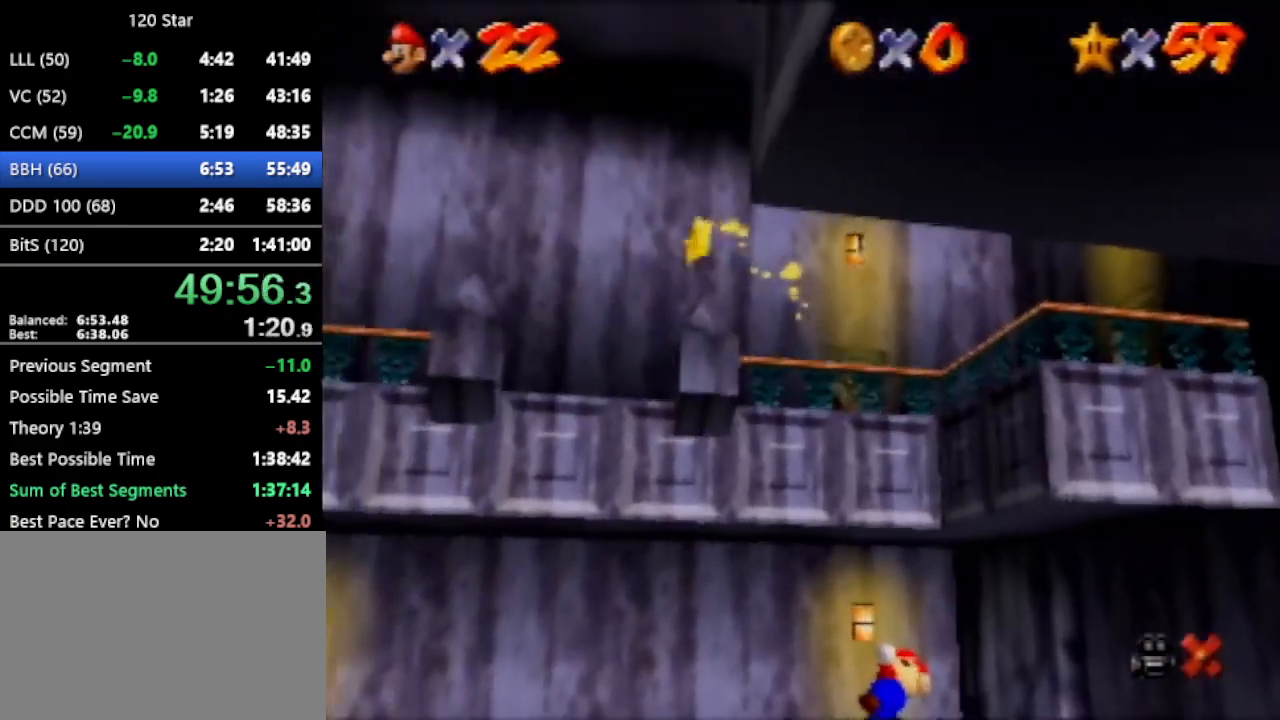
{"buttons": [], "left_stick": "up-right", "events": []}
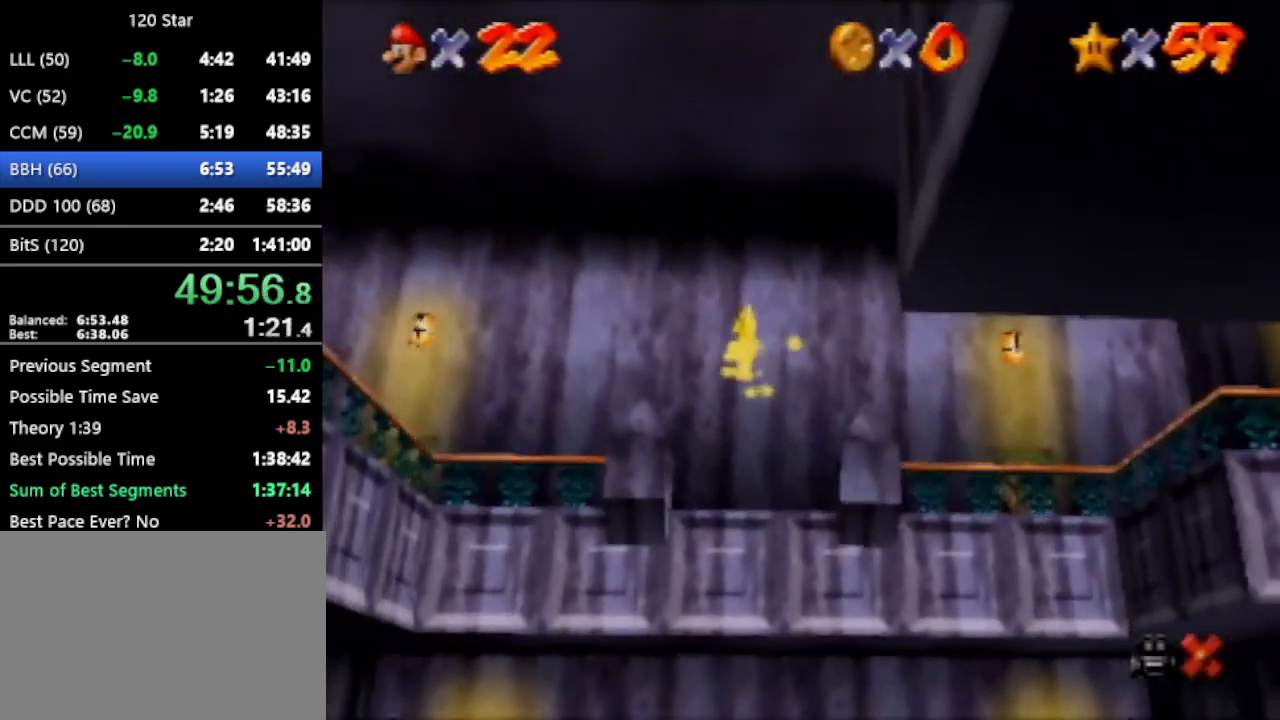
{"buttons": [], "left_stick": "up-right", "events": []}
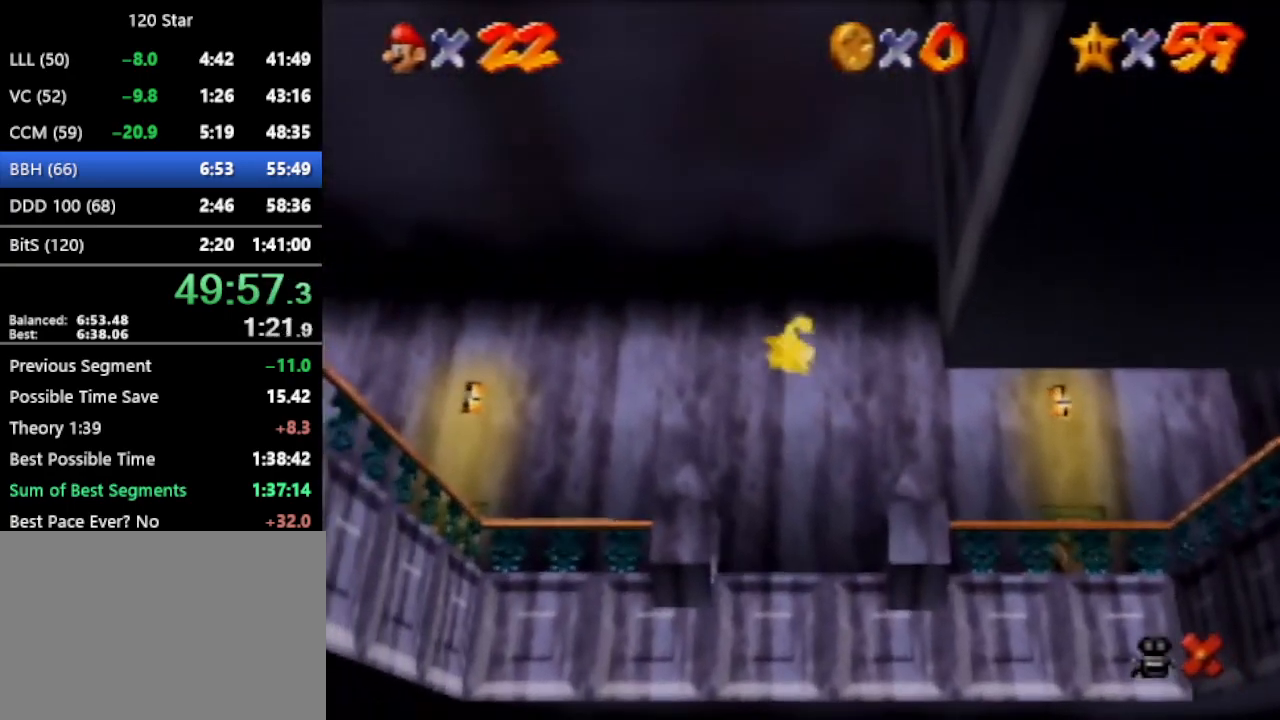
{"buttons": [], "left_stick": "up-right", "events": []}
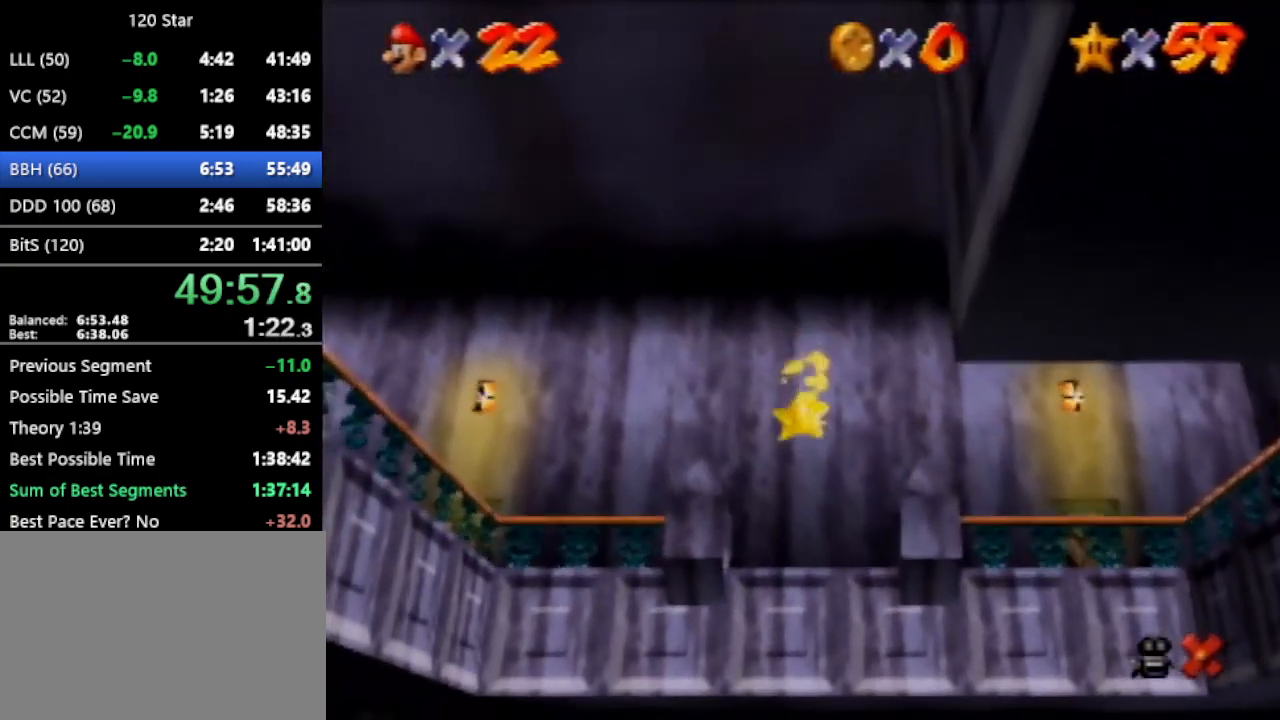
{"buttons": [], "left_stick": "up-right", "events": []}
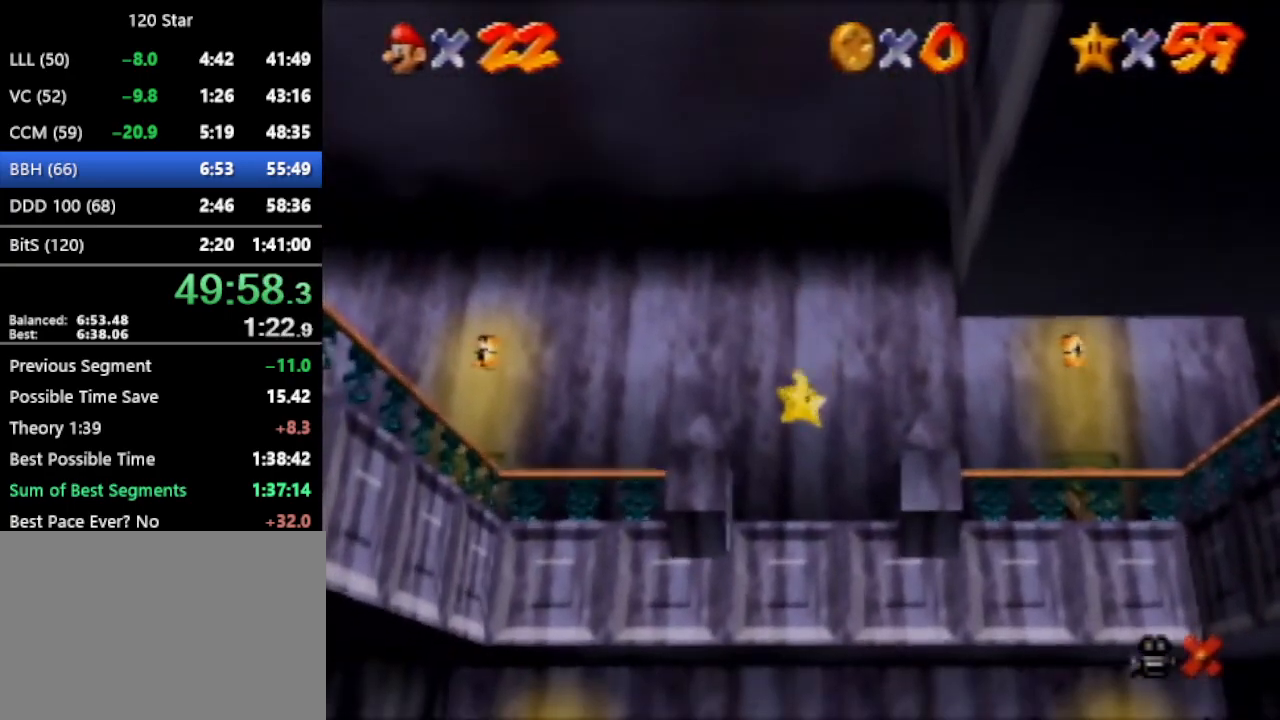
{"buttons": [], "left_stick": "up-right", "events": []}
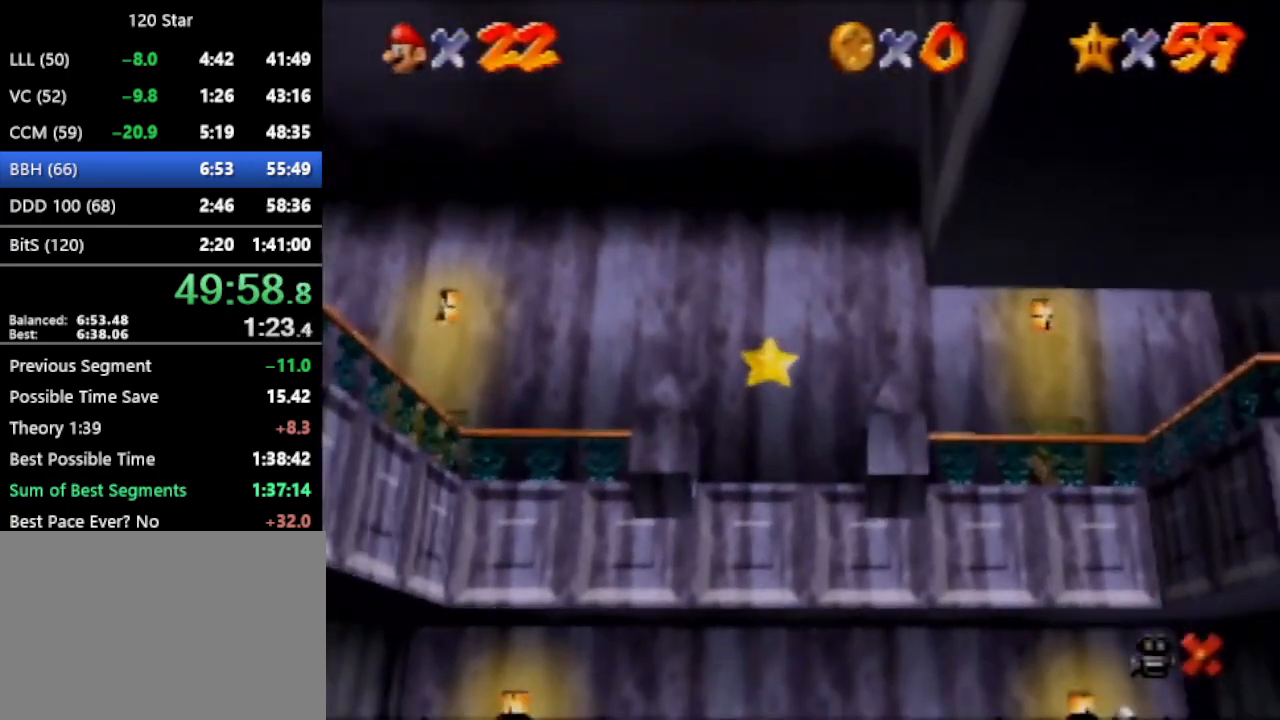
{"buttons": ["A"], "left_stick": "left", "events": [[301, "A", "down"], [301, "left_stick", "left"]]}
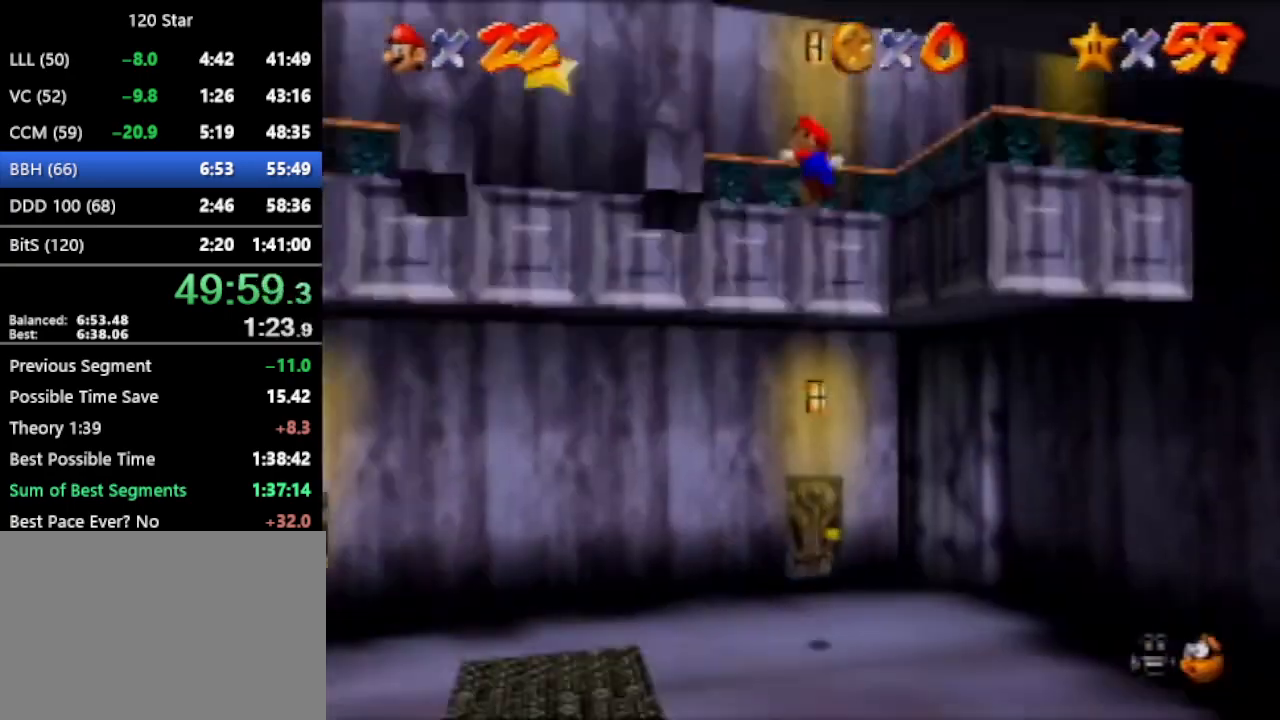
{"buttons": [], "left_stick": "center", "events": [[133, "left_stick", "up-left"], [233, "A", "up"], [267, "left_stick", "center"]]}